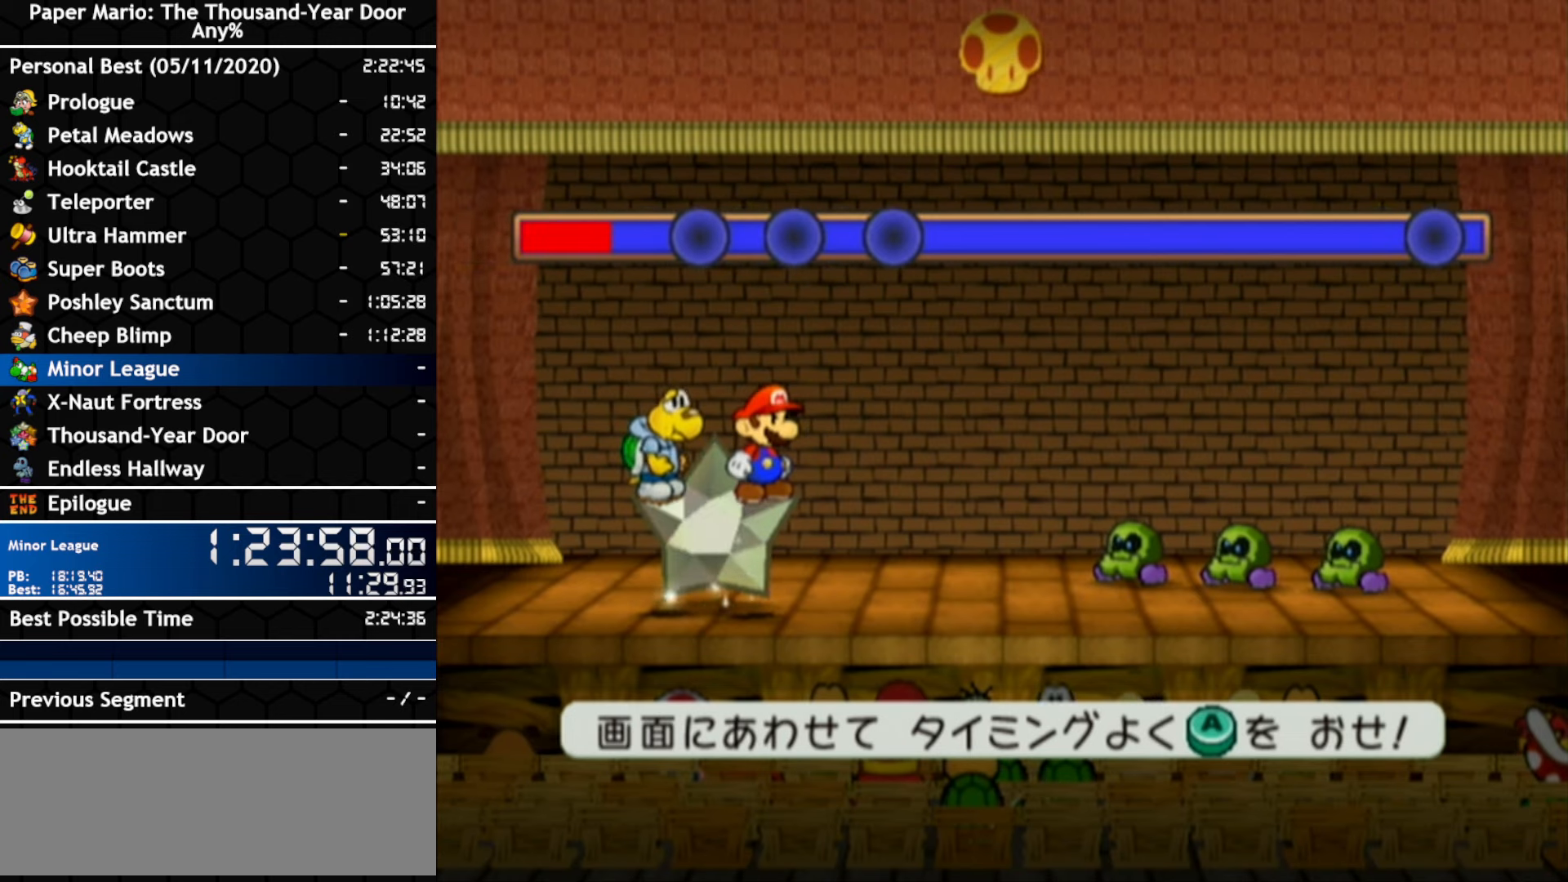
Gameplay with a controller (Nintendo layout); each line is a JSON object with the inputs held at the frame after it. "events" lists button and stick changes between this image and that frame as [ms after this image, input, new state], when the widget could be followed in between. Not read: C_DOWN C_LEFT C_RIGHT C_UP DPAD_DOWN DPAD_LEFT DPAD_RIGHT DPAD_UP L1 L2 L3 R2 R3 SELECT START X Y Z.
{"buttons": [], "left_stick": "center", "right_stick": "center", "events": [[300, "A", "down"], [417, "A", "up"]]}
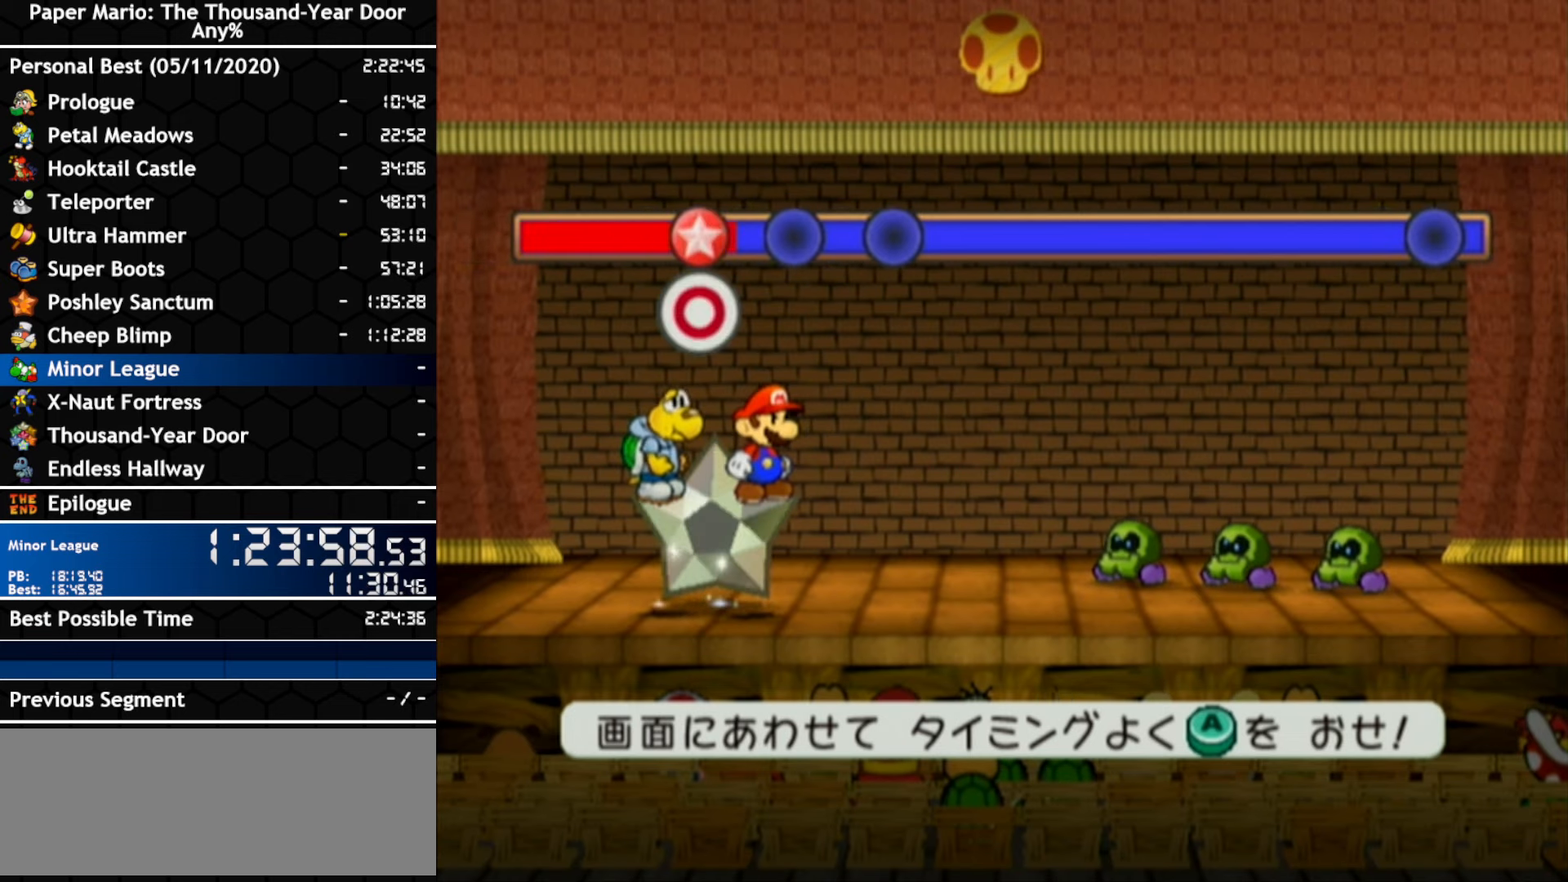
{"buttons": [], "left_stick": "center", "right_stick": "center", "events": [[167, "A", "down"], [317, "A", "up"]]}
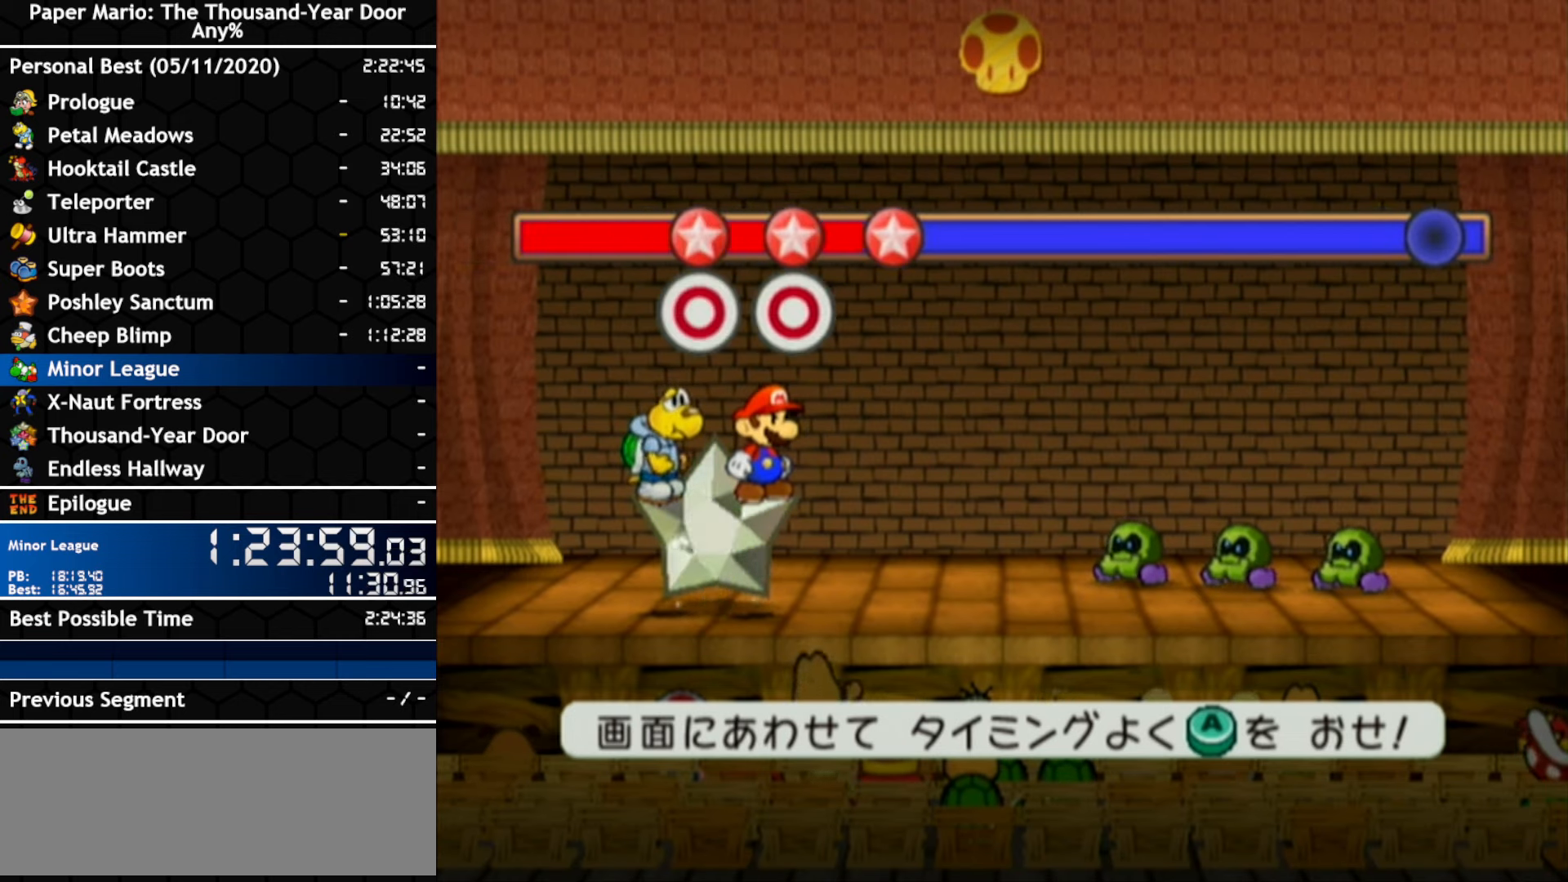
{"buttons": [], "left_stick": "center", "right_stick": "center", "events": [[50, "A", "down"], [234, "A", "up"]]}
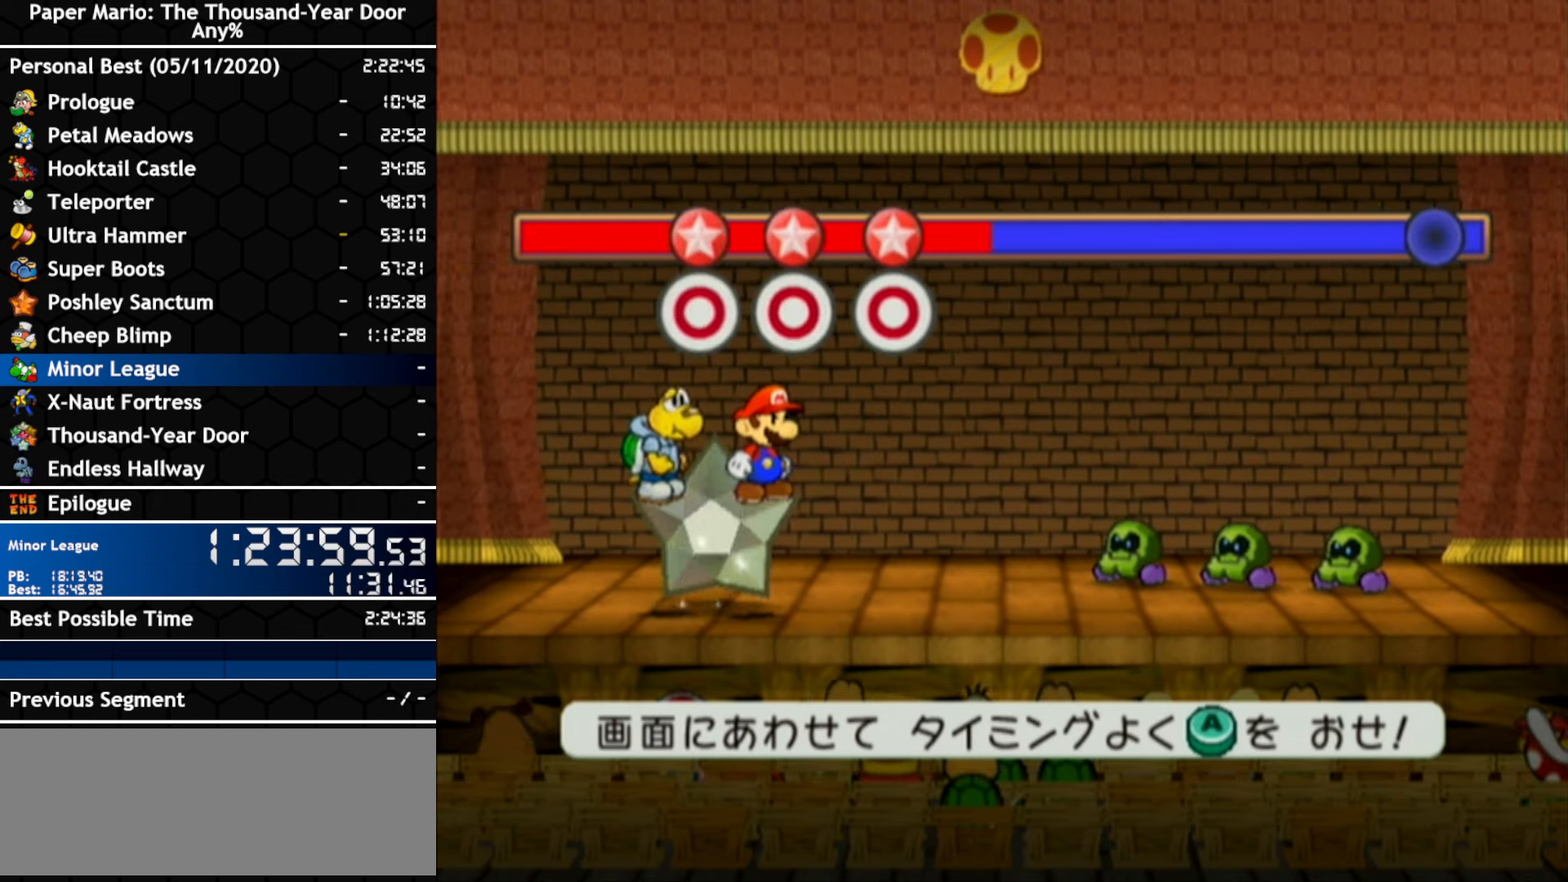
{"buttons": [], "left_stick": "center", "right_stick": "center", "events": []}
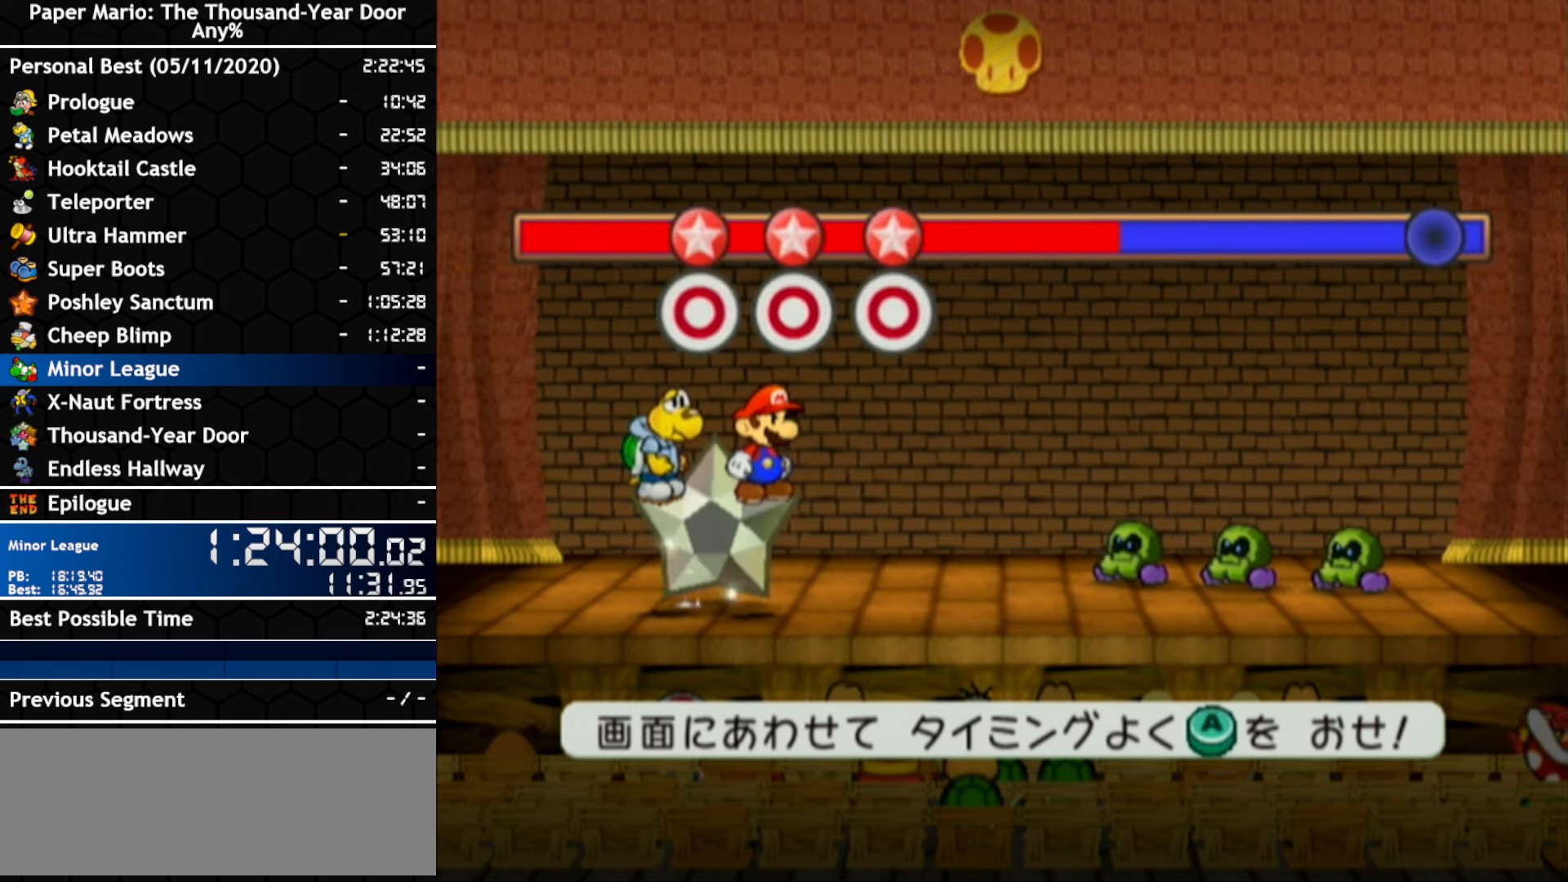
{"buttons": [], "left_stick": "center", "right_stick": "center", "events": []}
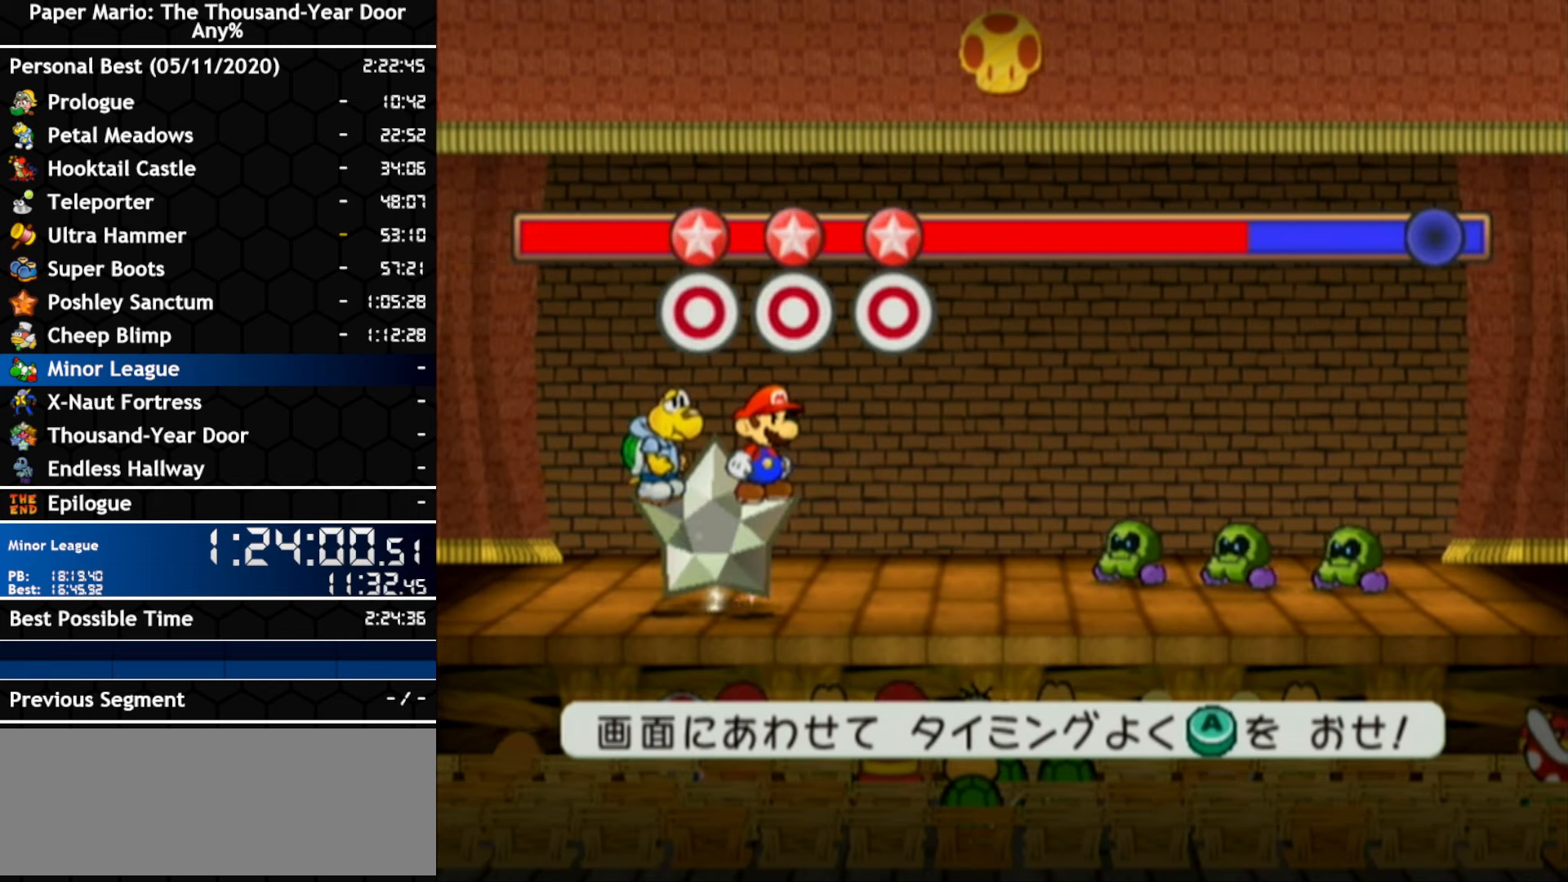
{"buttons": [], "left_stick": "center", "right_stick": "center", "events": []}
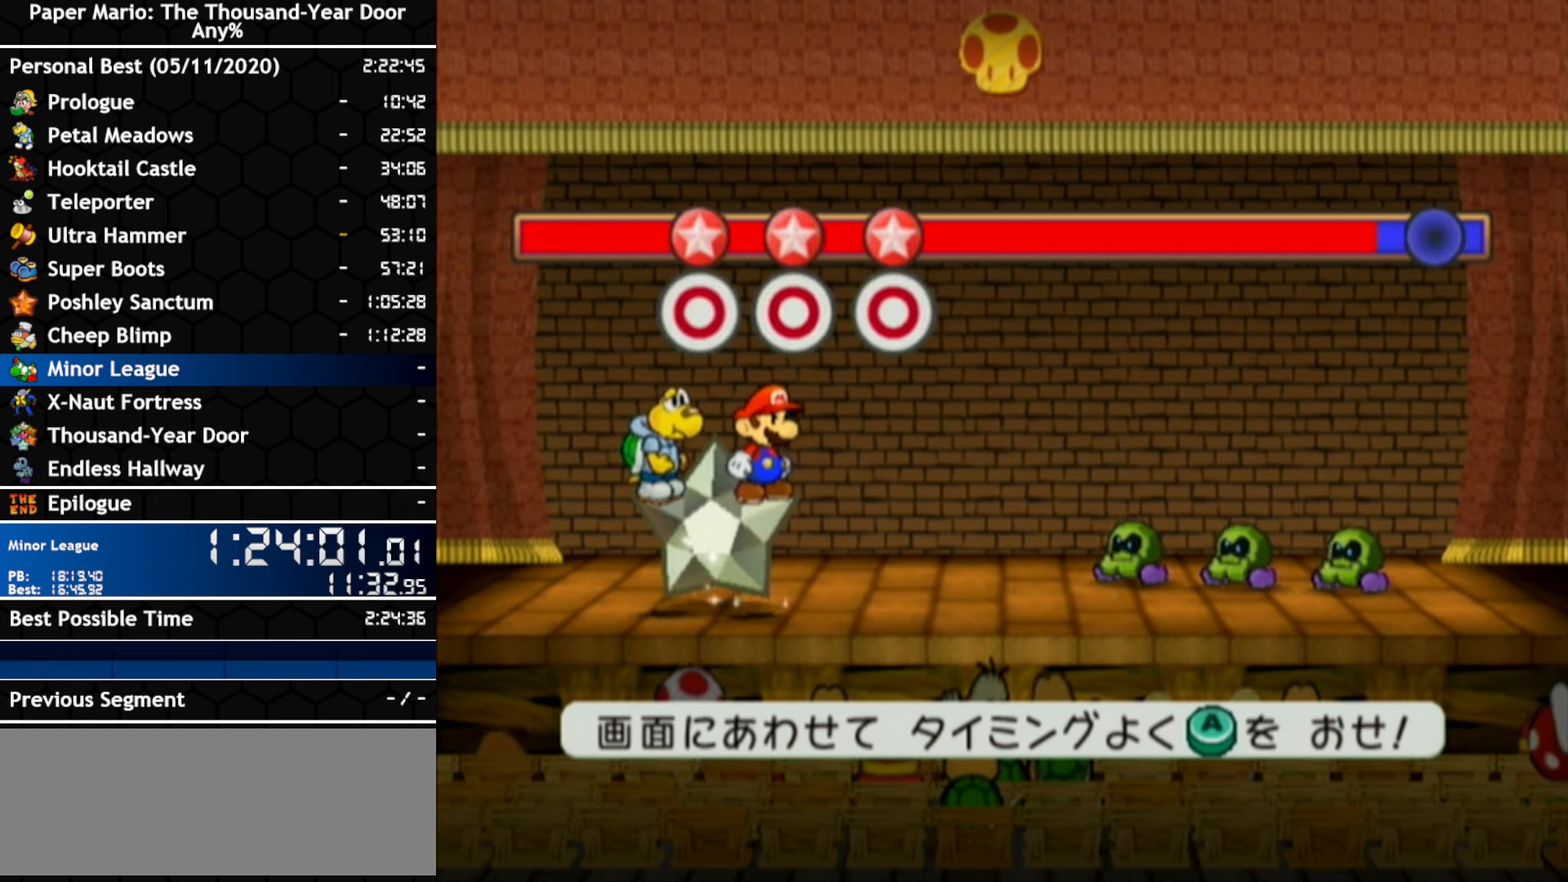
{"buttons": [], "left_stick": "center", "right_stick": "center", "events": [[167, "A", "down"], [334, "A", "up"]]}
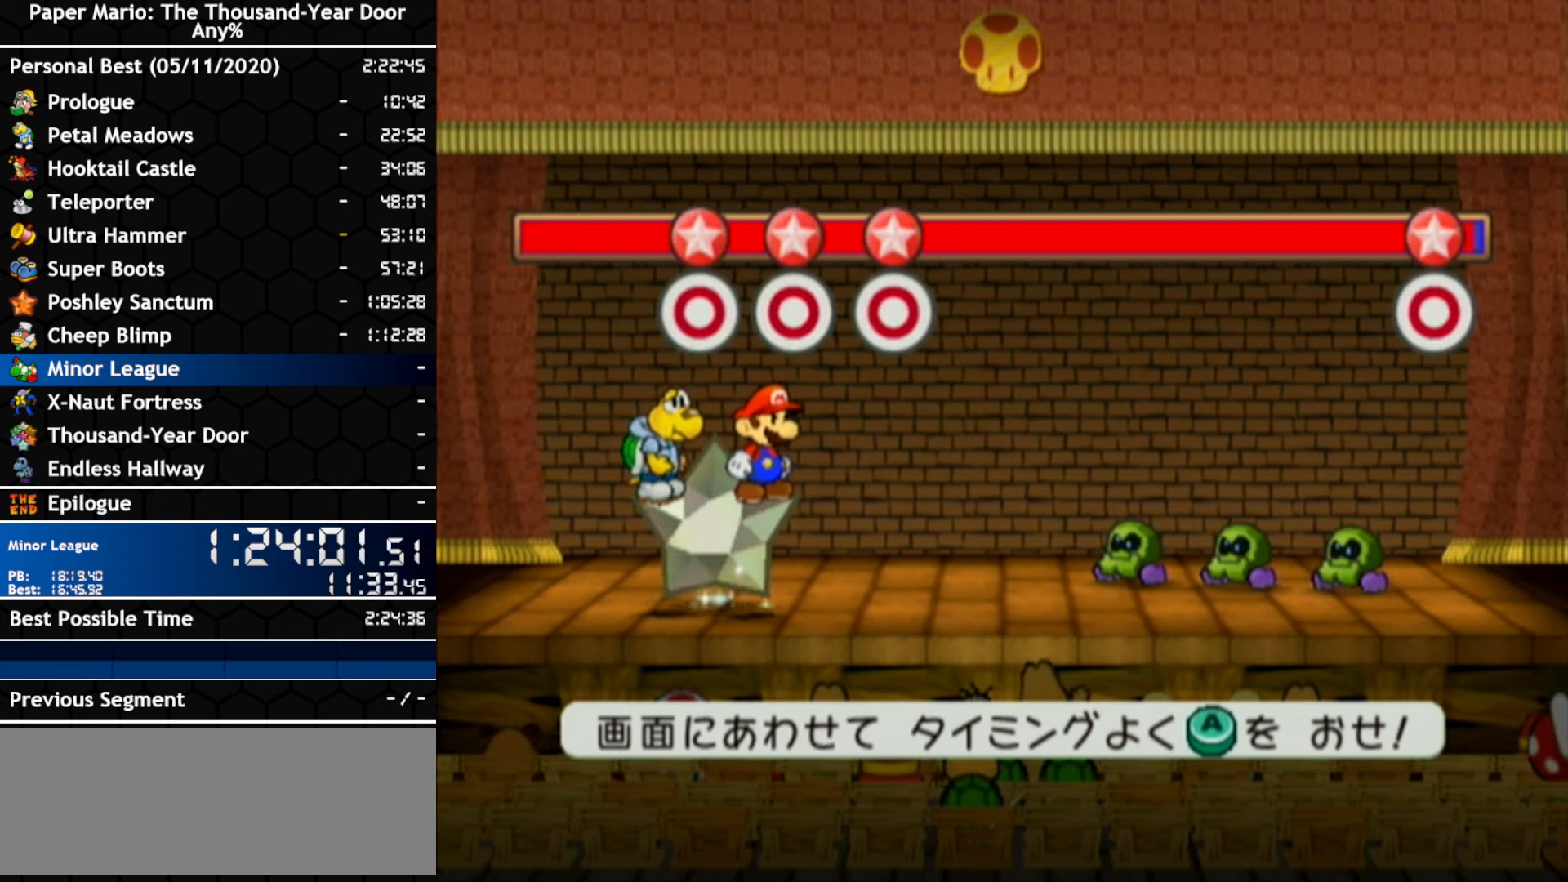
{"buttons": [], "left_stick": "center", "right_stick": "center", "events": []}
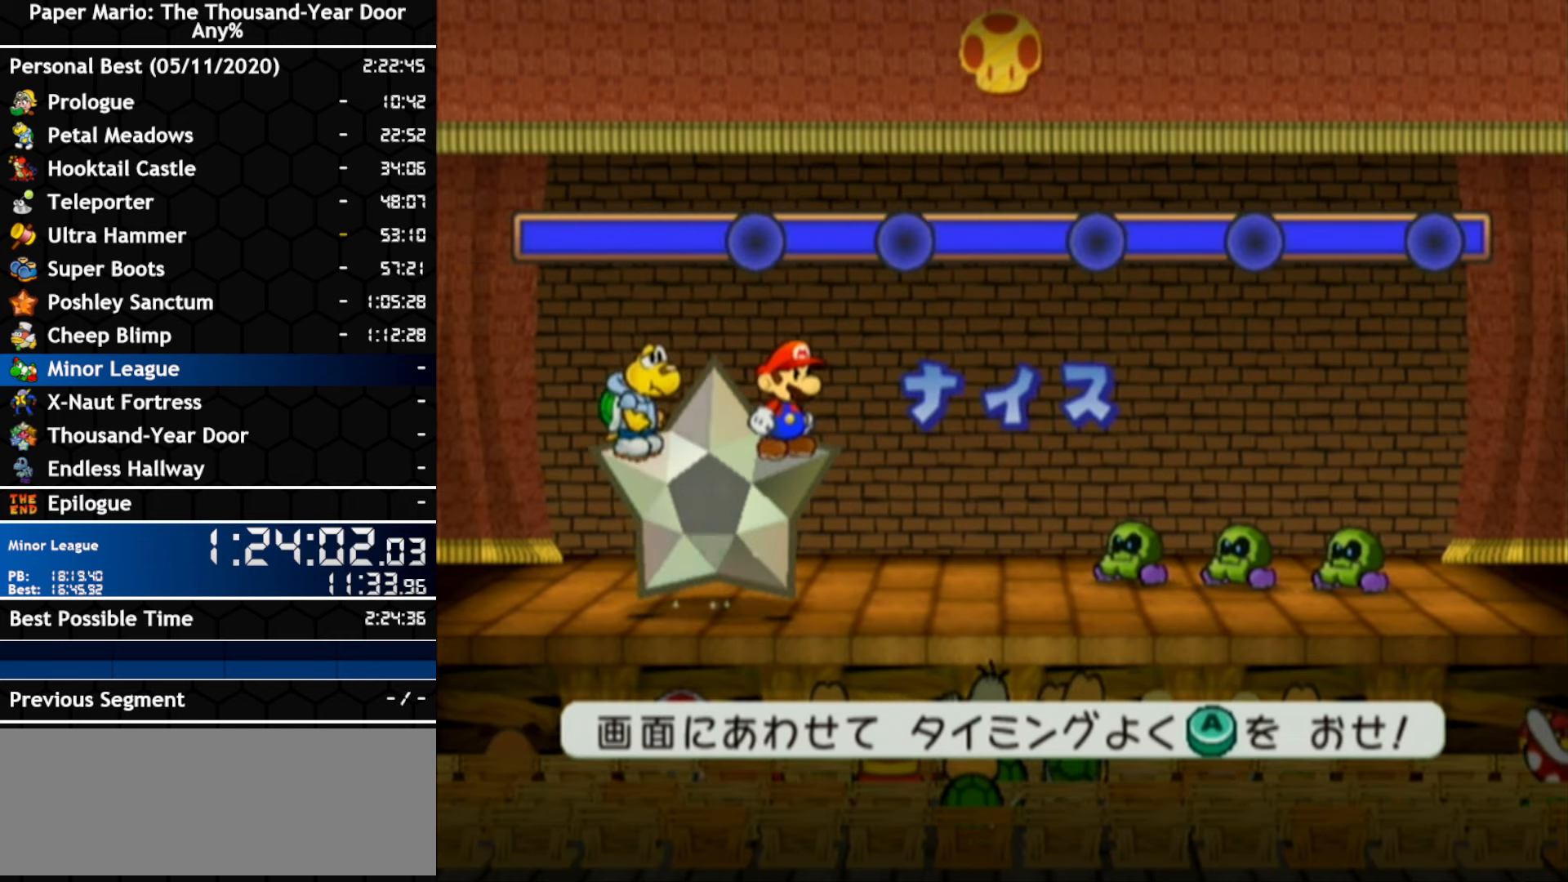
{"buttons": [], "left_stick": "center", "right_stick": "center", "events": []}
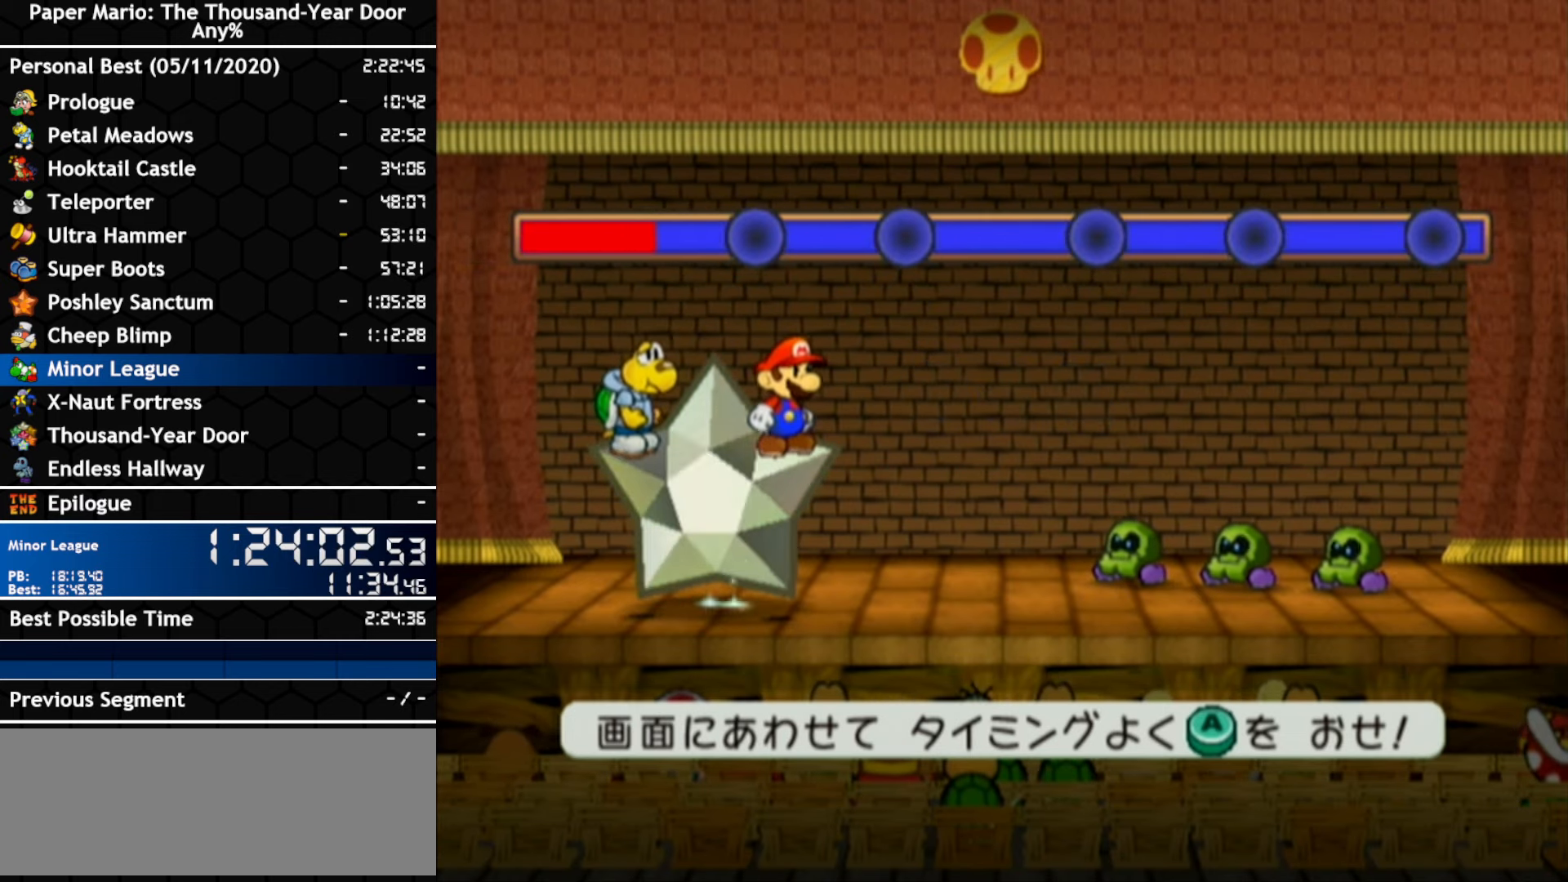
{"buttons": [], "left_stick": "center", "right_stick": "center", "events": [[300, "A", "down"], [450, "A", "up"]]}
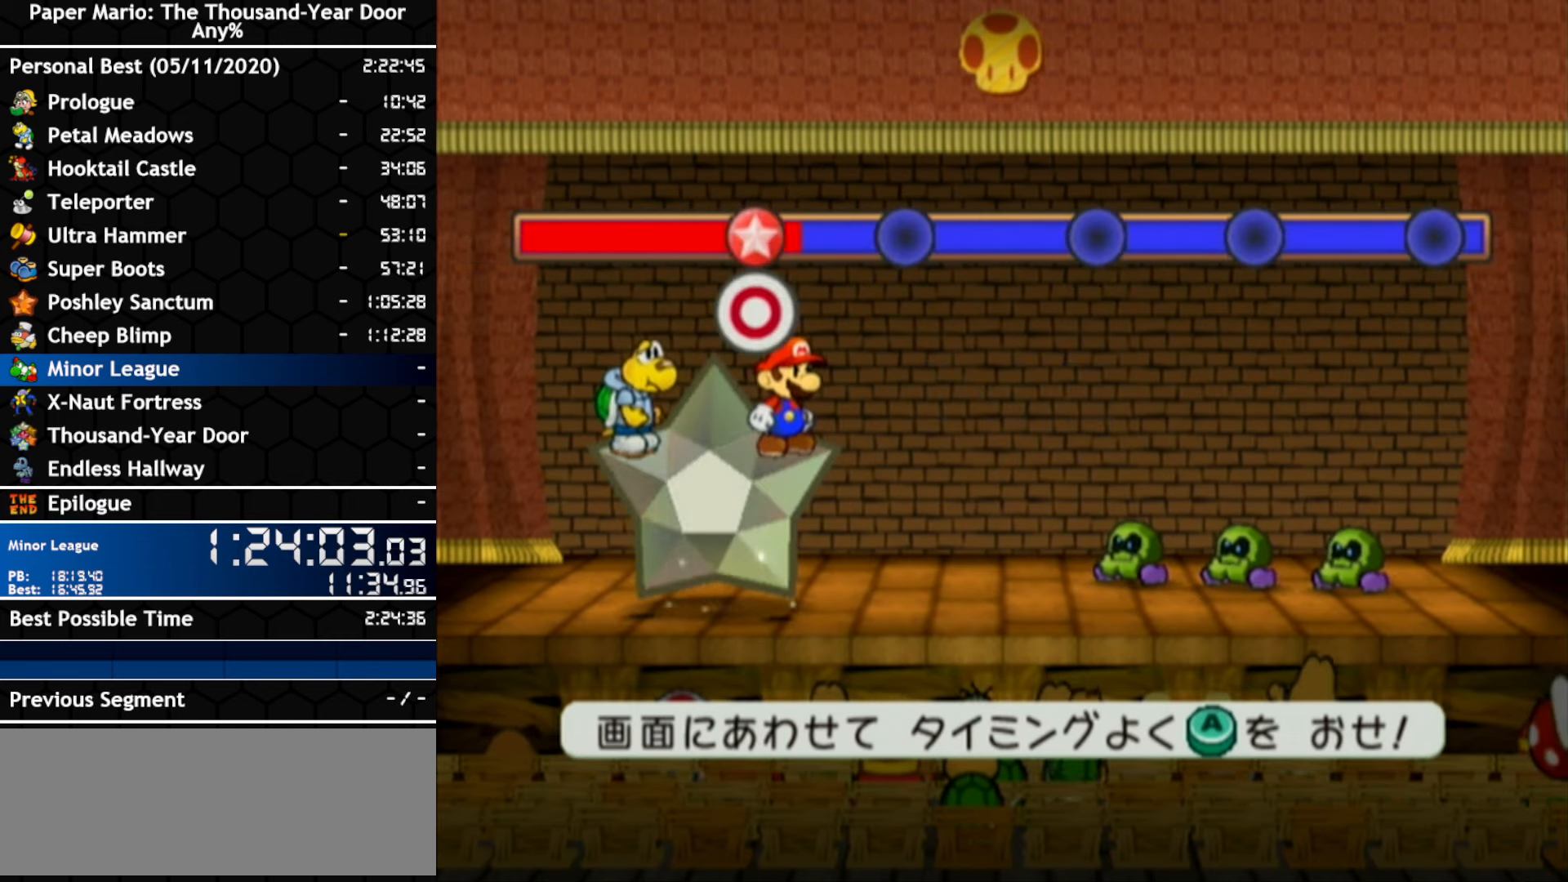
{"buttons": [], "left_stick": "center", "right_stick": "center", "events": [[300, "A", "down"], [450, "A", "up"]]}
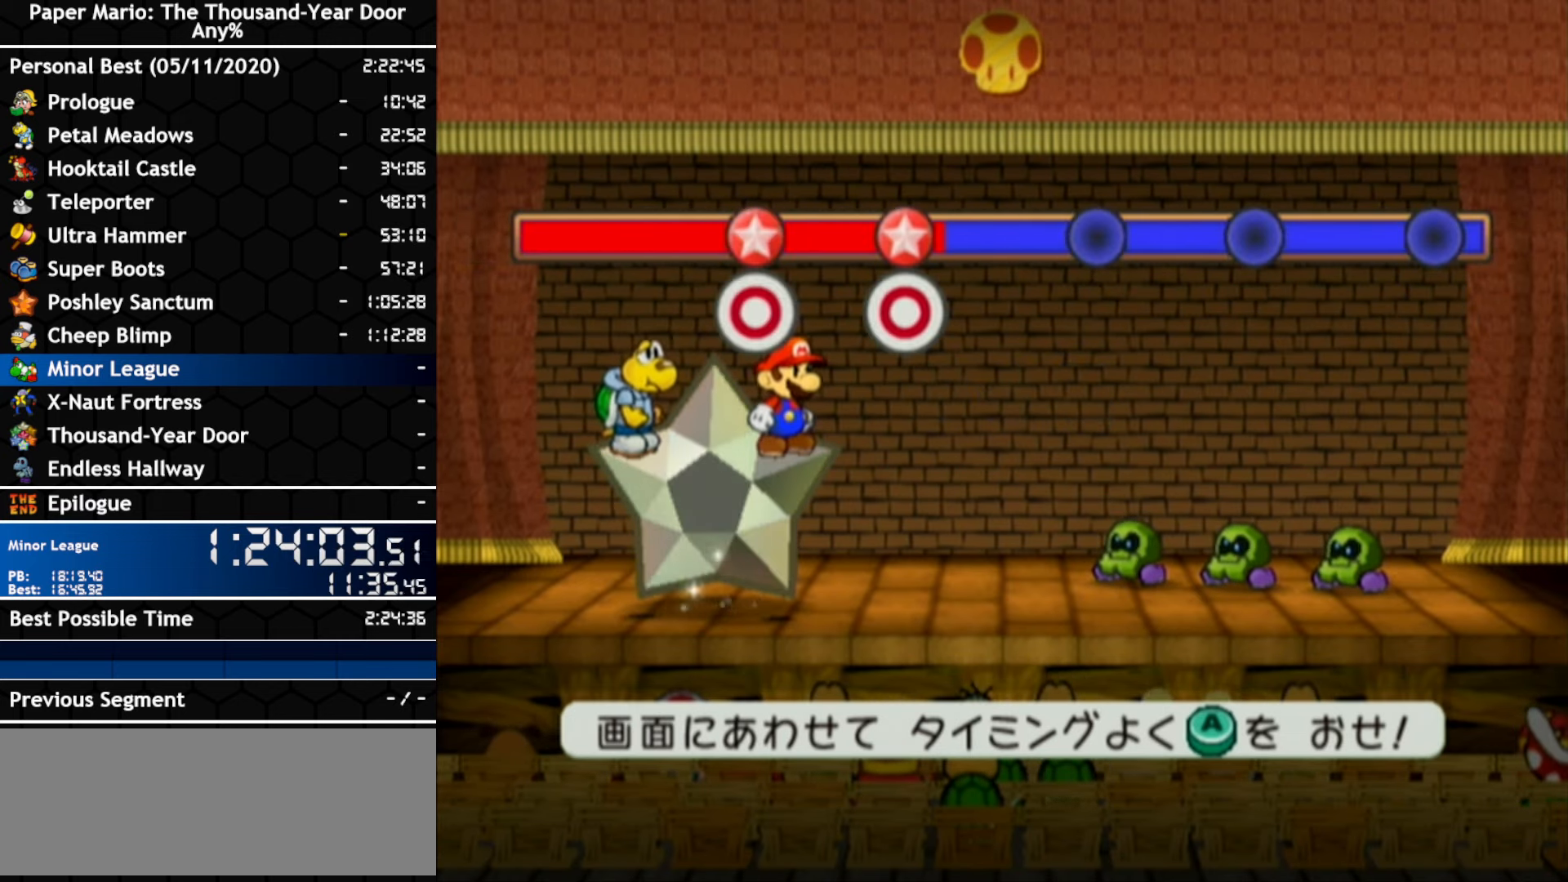
{"buttons": ["A"], "left_stick": "center", "right_stick": "center", "events": [[450, "A", "down"]]}
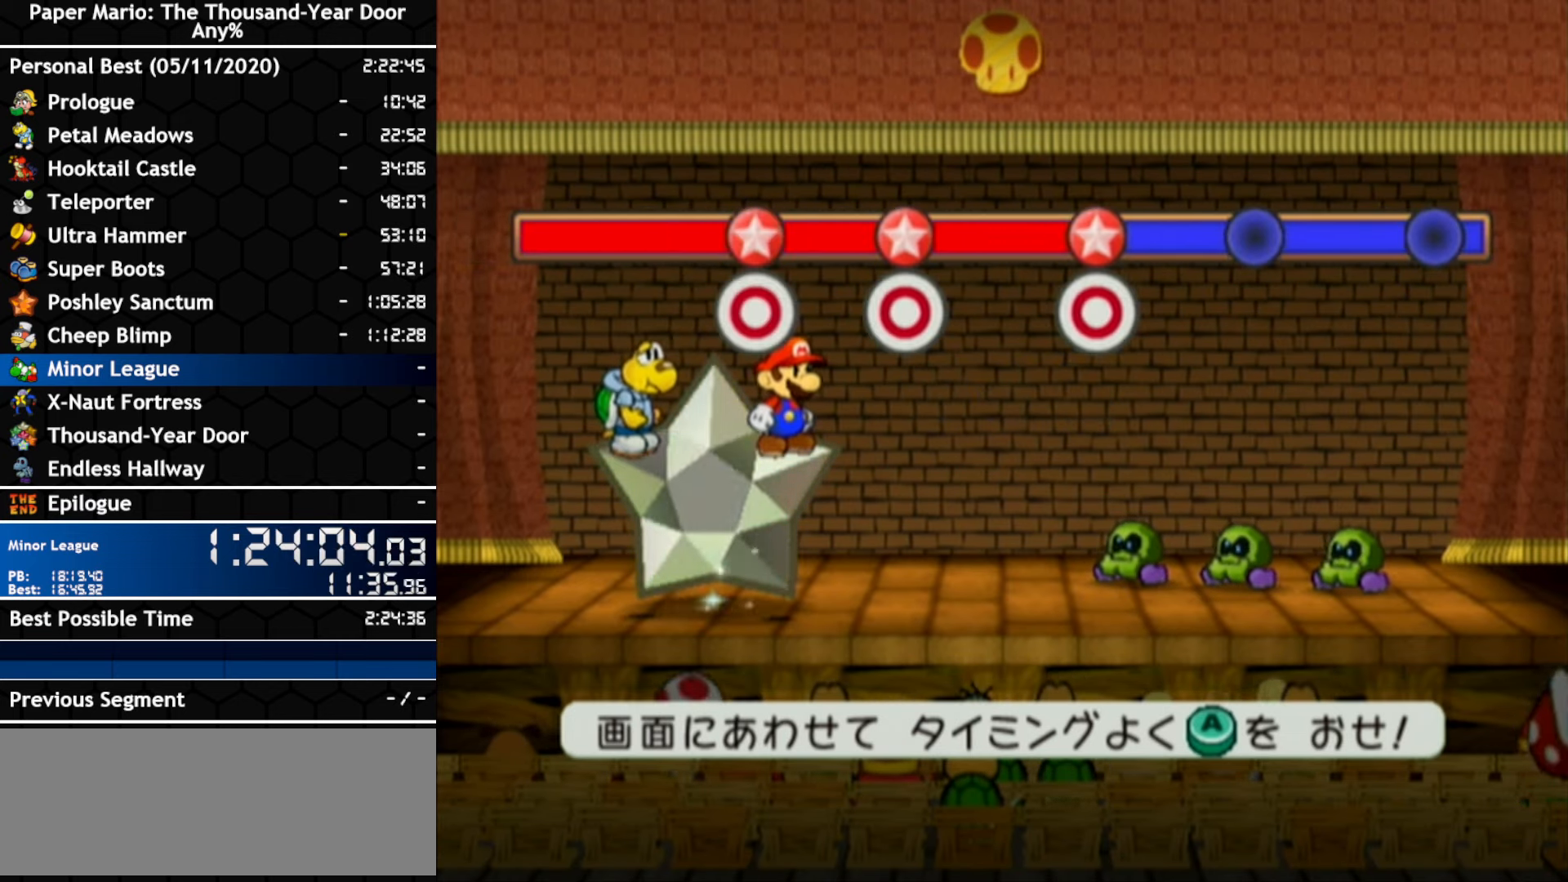
{"buttons": ["A"], "left_stick": "center", "right_stick": "center", "events": [[84, "A", "up"], [483, "A", "down"]]}
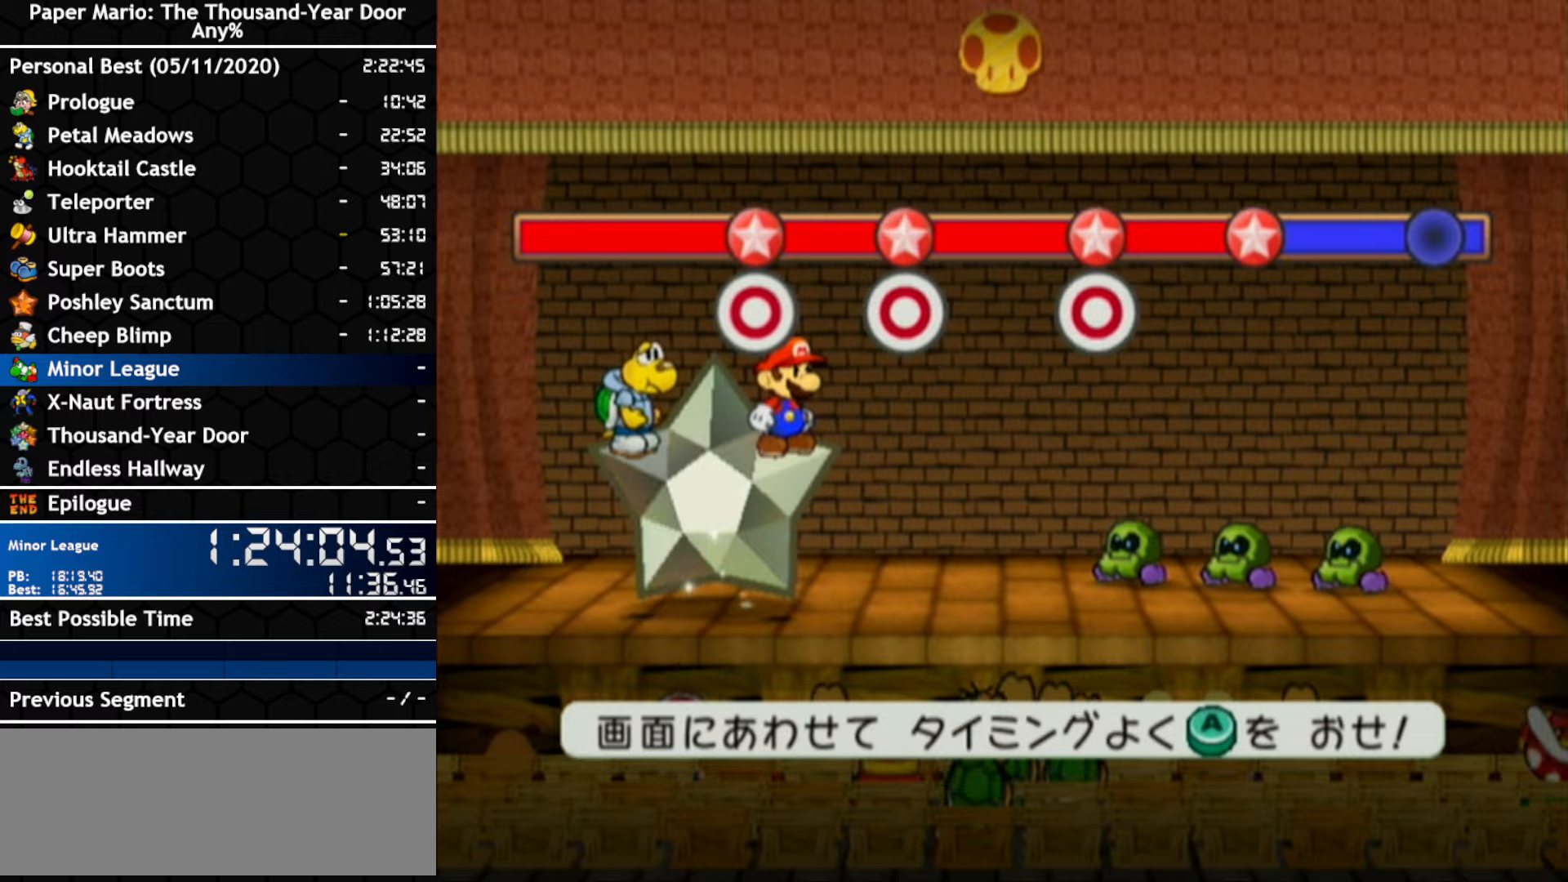
{"buttons": [], "left_stick": "center", "right_stick": "center", "events": [[150, "A", "up"]]}
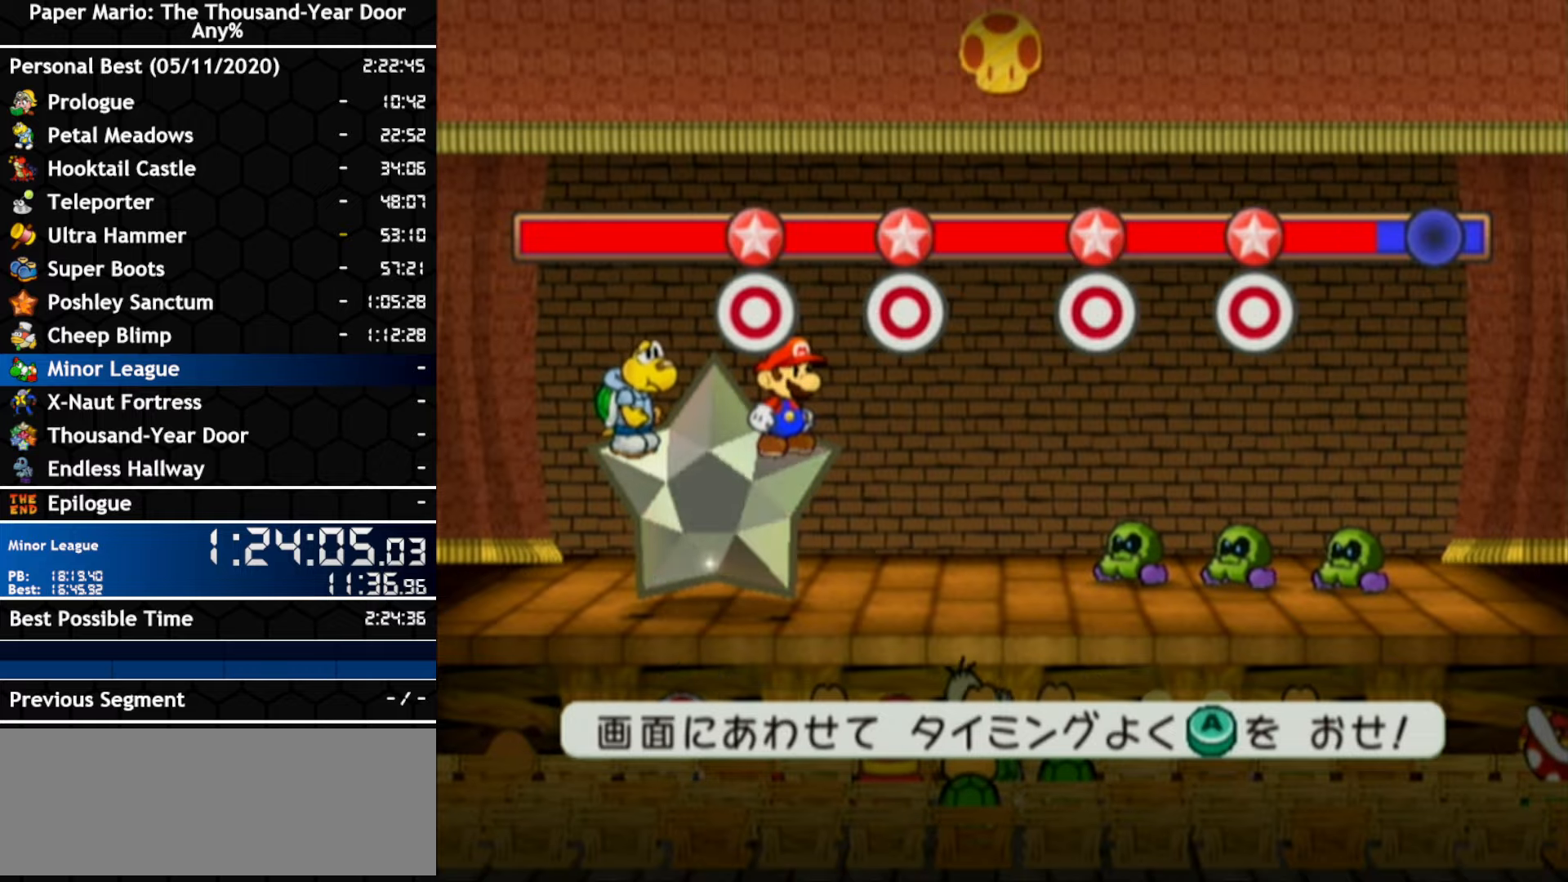
{"buttons": [], "left_stick": "center", "right_stick": "center", "events": [[166, "A", "down"], [300, "A", "up"]]}